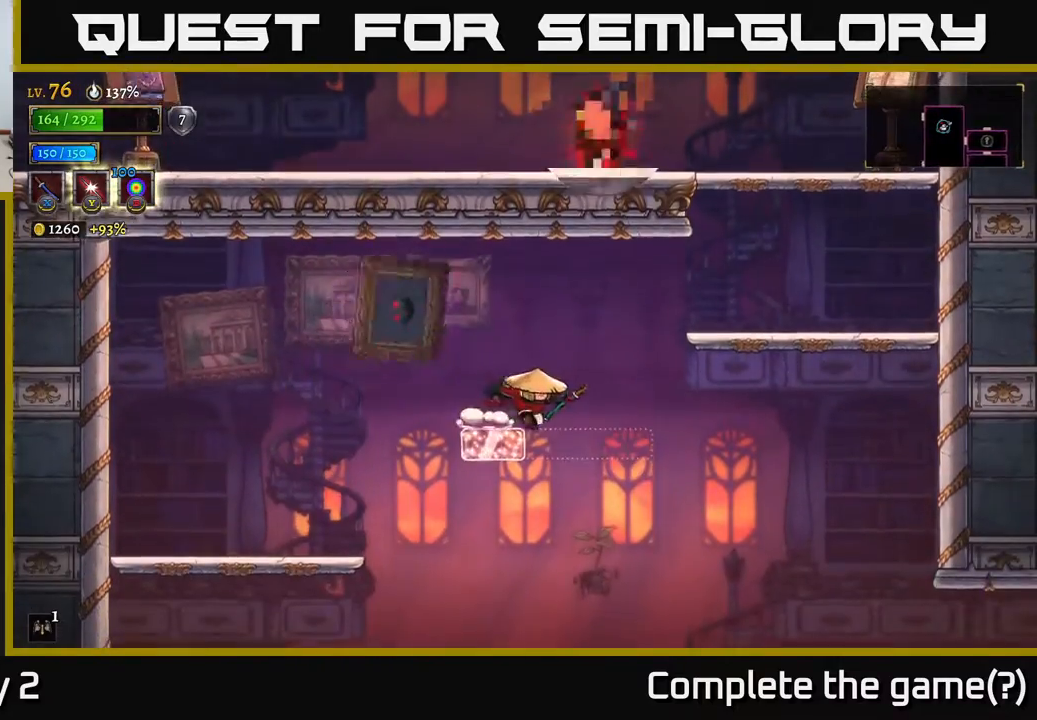
Gameplay with a controller (Xbox layout); each line is a JSON object with the inputs held at the frame after it. "events" lists button and stick changes between this image and that frame as [ms after this image, input, new state], when the widget could be followed in between.
{"buttons": [], "left_stick": "left", "right_stick": "center", "events": [[417, "left_stick", "left"]]}
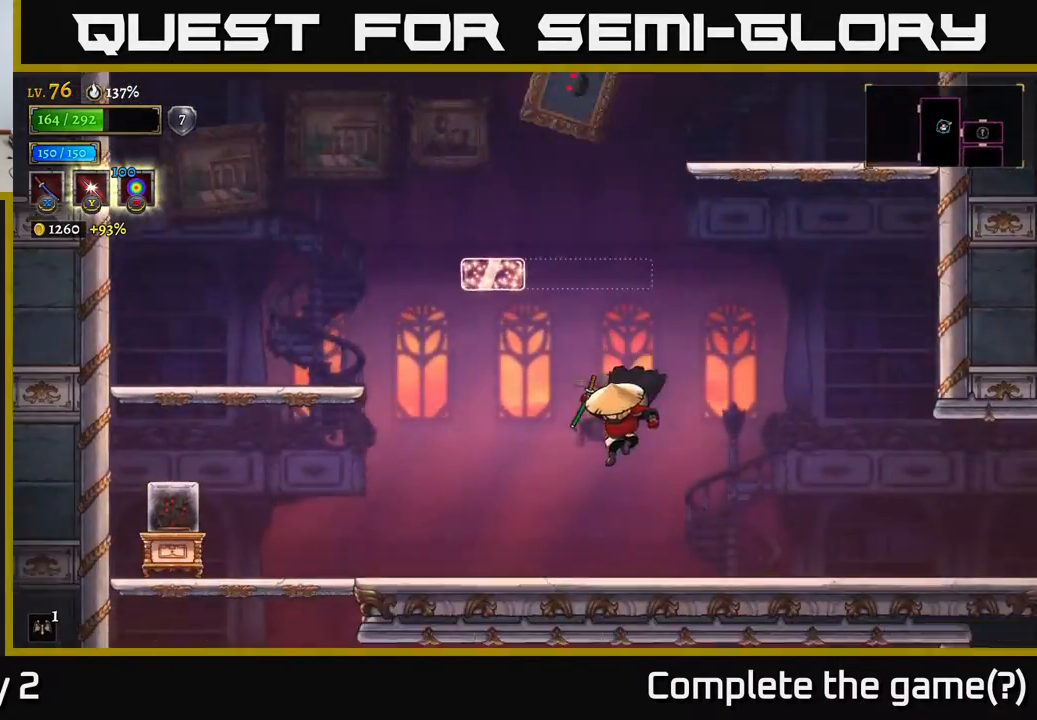
{"buttons": ["A"], "left_stick": "left", "right_stick": "center", "events": [[317, "A", "down"]]}
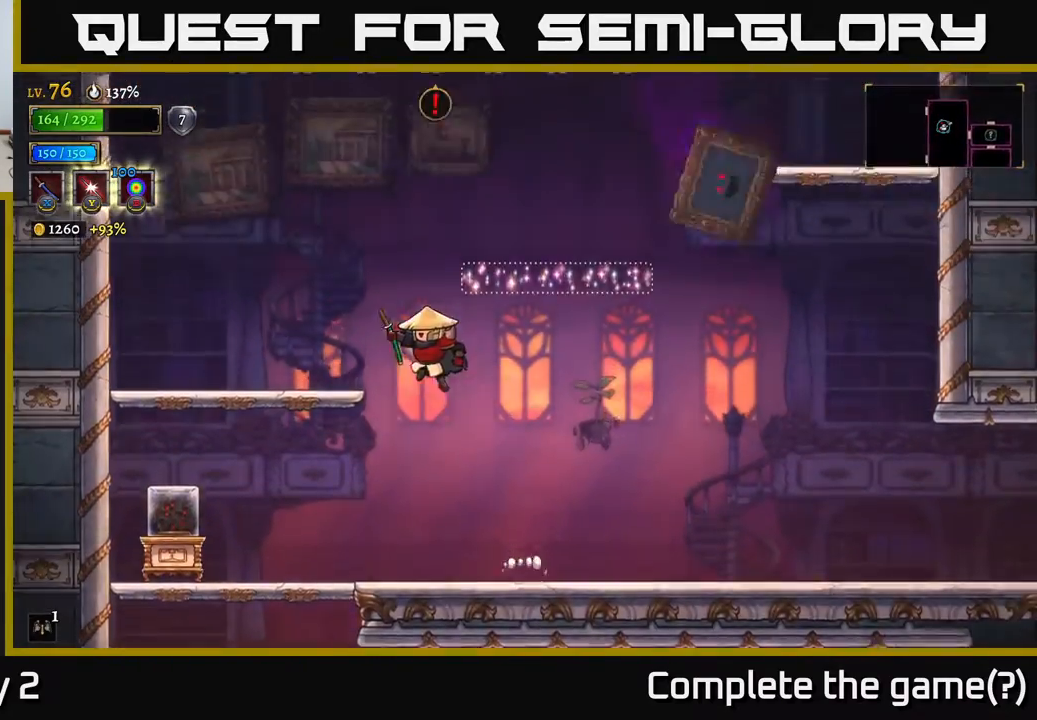
{"buttons": [], "left_stick": "right", "right_stick": "center", "events": [[117, "left_stick", "up"], [167, "left_stick", "right"], [233, "X", "down"], [283, "A", "up"], [333, "X", "up"]]}
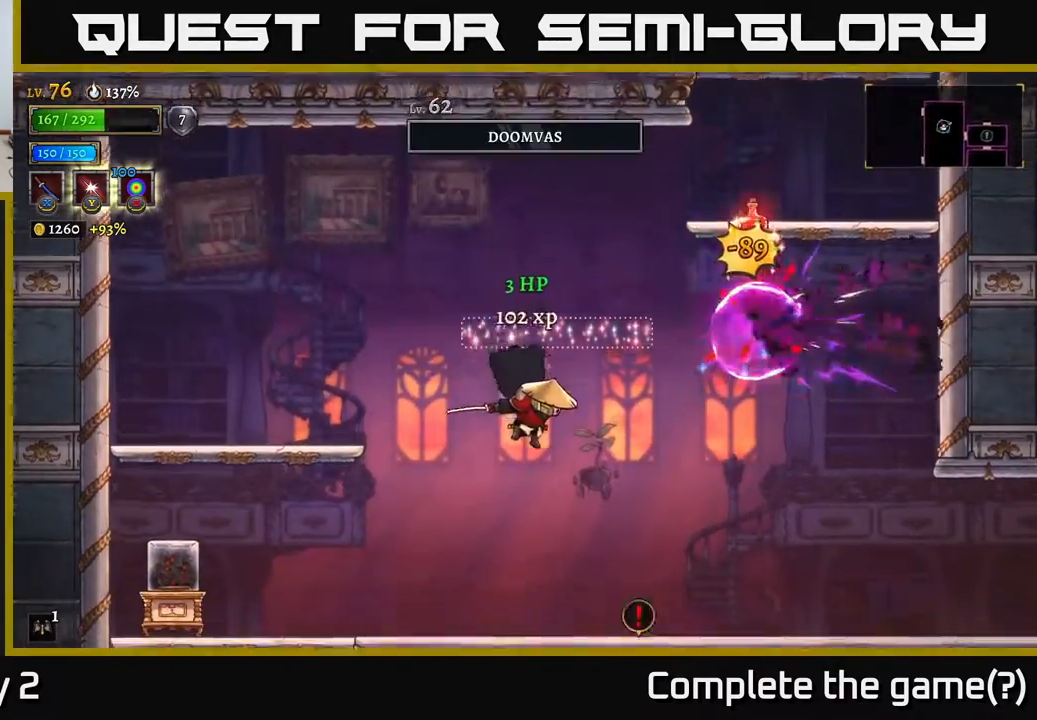
{"buttons": [], "left_stick": "right", "right_stick": "center", "events": [[17, "left_stick", "left"], [433, "left_stick", "center"], [483, "left_stick", "right"]]}
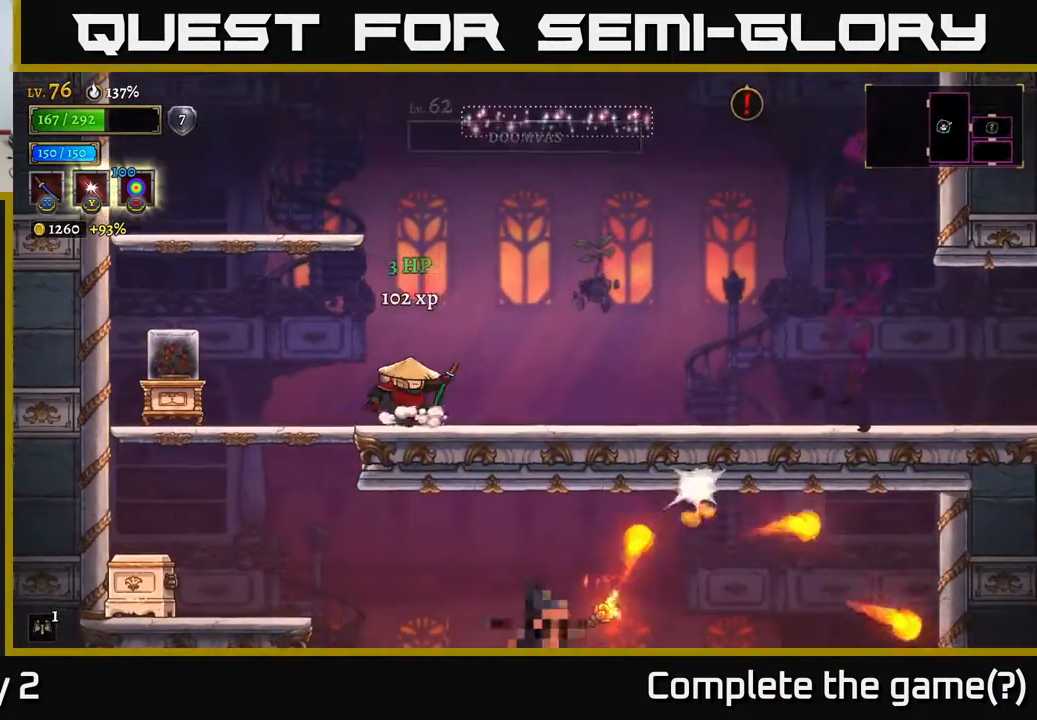
{"buttons": [], "left_stick": "left", "right_stick": "center", "events": [[233, "left_stick", "left"]]}
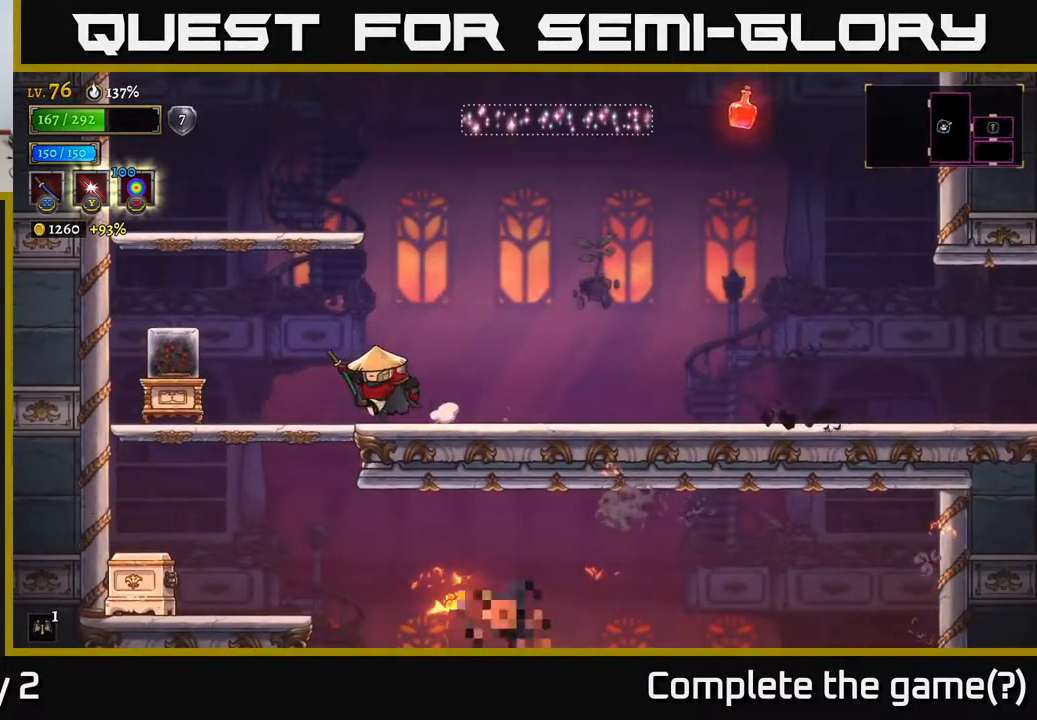
{"buttons": [], "left_stick": "left", "right_stick": "center", "events": [[200, "X", "down"], [317, "X", "up"], [350, "left_stick", "center"], [467, "left_stick", "left"]]}
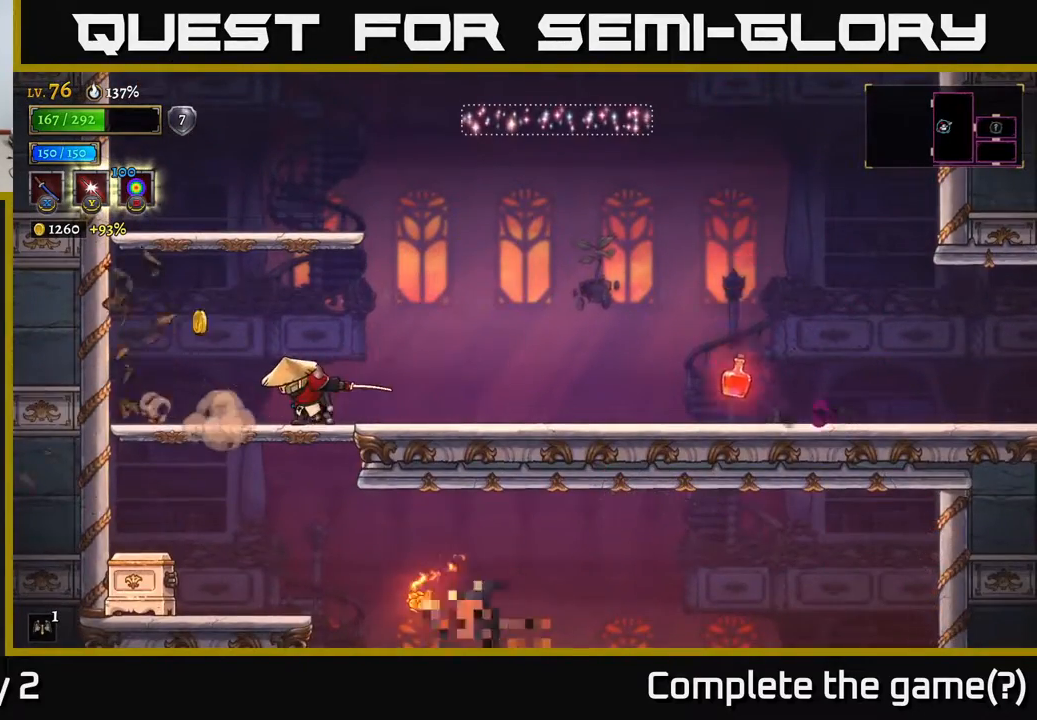
{"buttons": [], "left_stick": "down-left", "right_stick": "center", "events": [[233, "left_stick", "down-left"], [283, "A", "down"], [383, "A", "up"]]}
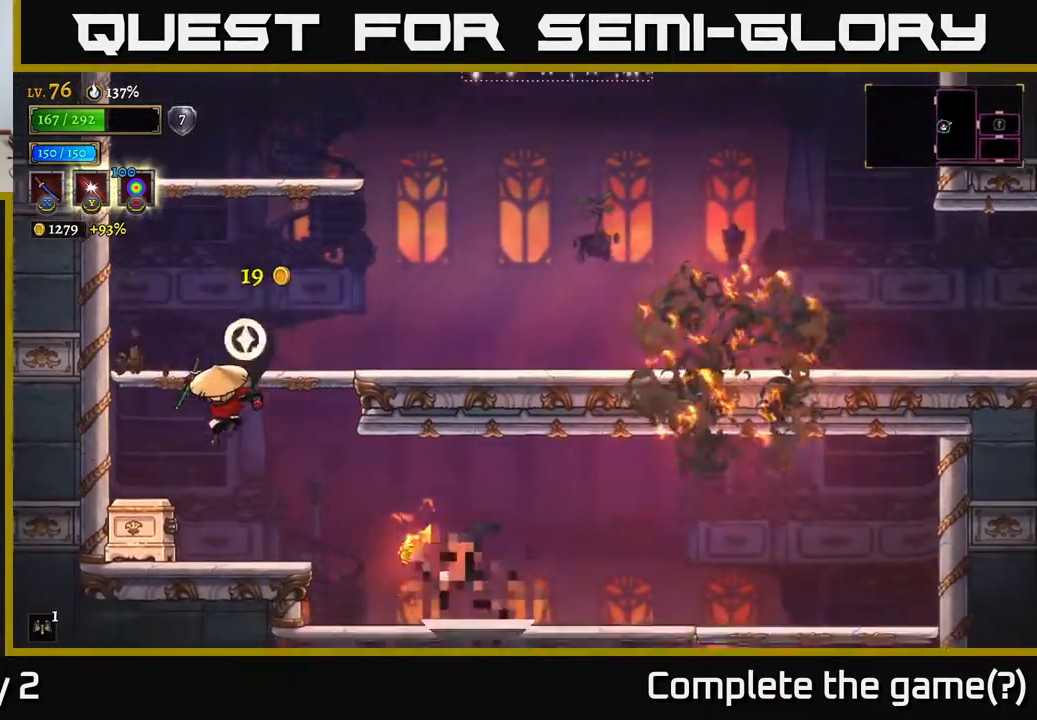
{"buttons": [], "left_stick": "center", "right_stick": "center", "events": [[17, "left_stick", "left"], [150, "left_stick", "right"], [200, "X", "down"], [283, "X", "up"], [333, "left_stick", "center"]]}
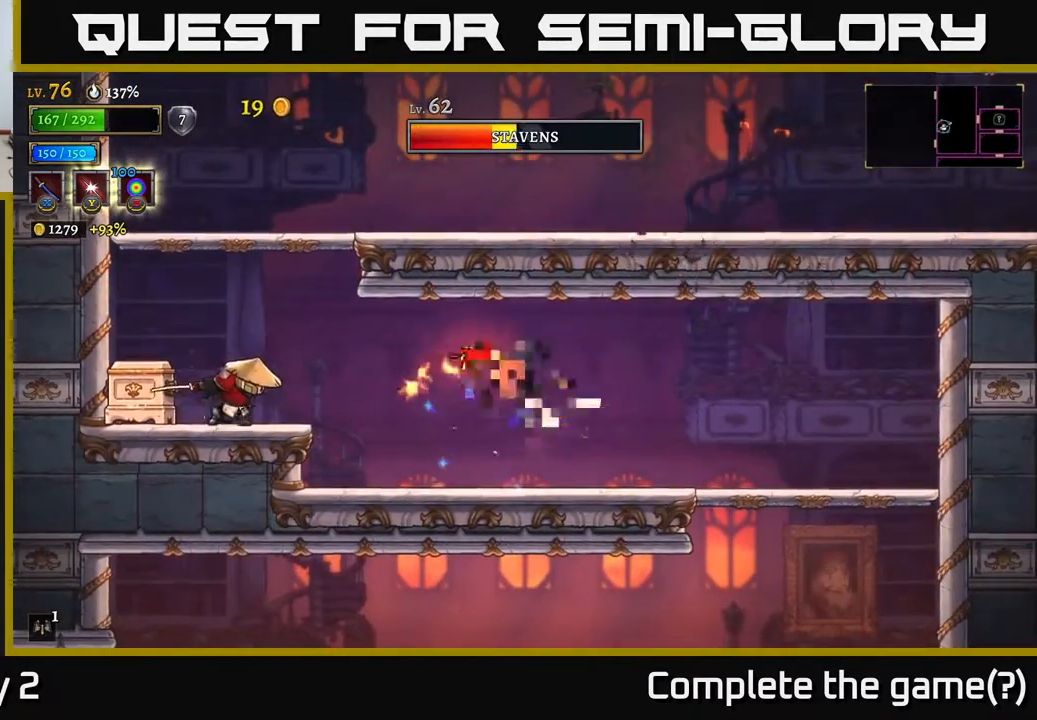
{"buttons": [], "left_stick": "right", "right_stick": "center", "events": [[217, "left_stick", "right"]]}
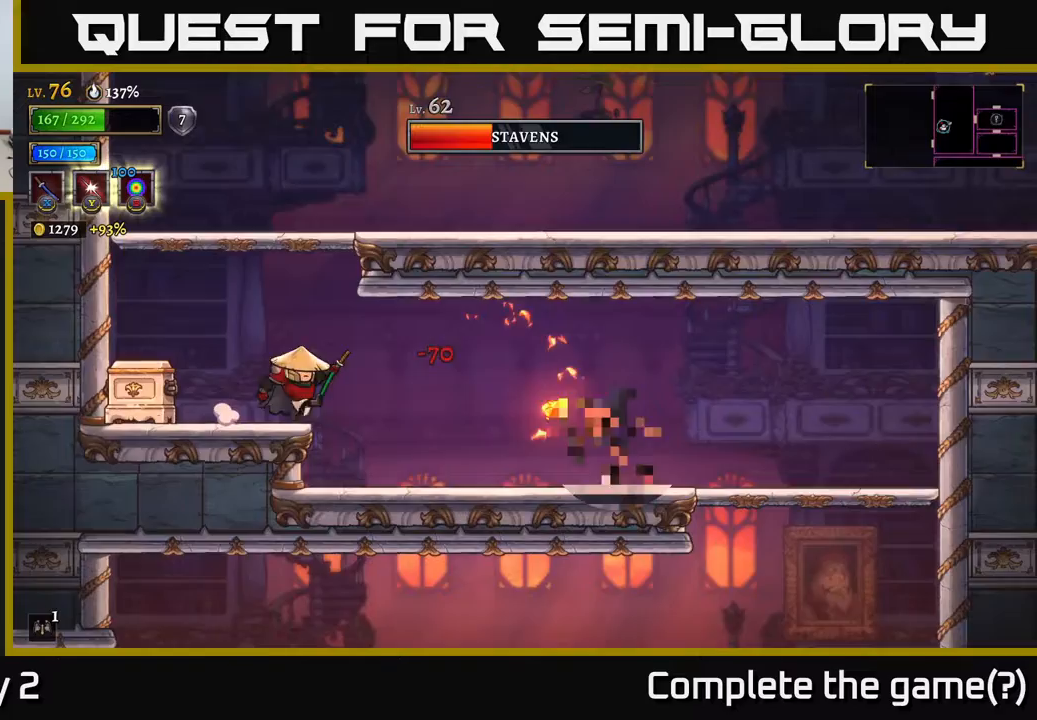
{"buttons": [], "left_stick": "left", "right_stick": "center", "events": [[117, "X", "down"], [217, "X", "up"], [317, "left_stick", "center"], [367, "left_stick", "left"]]}
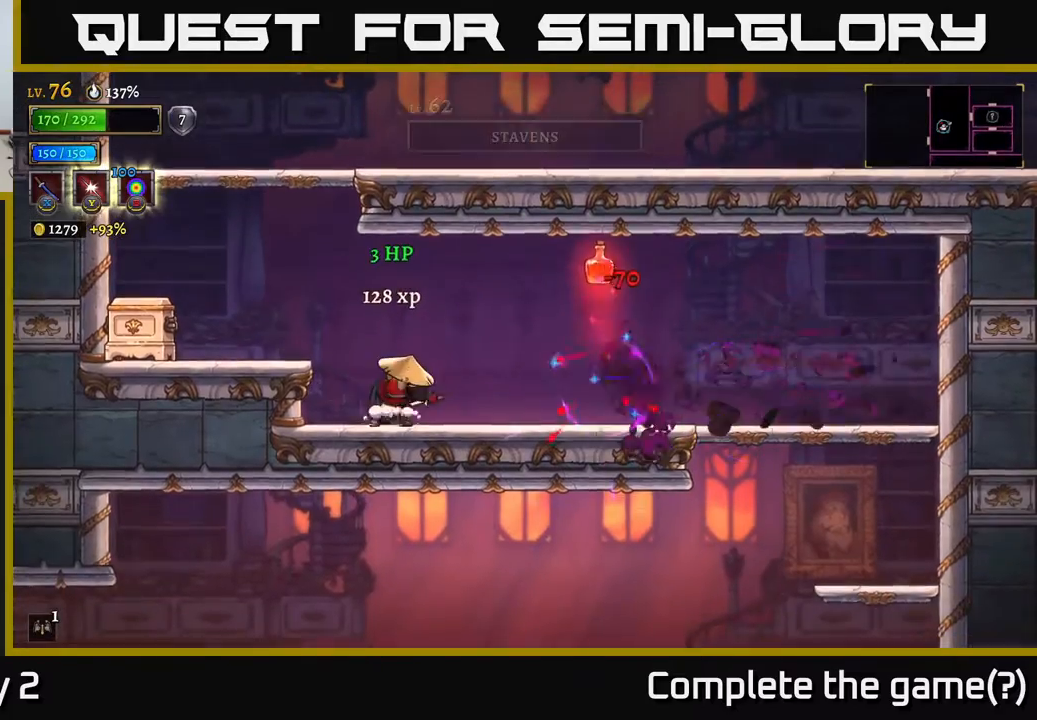
{"buttons": [], "left_stick": "right", "right_stick": "center", "events": [[67, "left_stick", "right"], [283, "R2", "down"], [500, "R2", "up"]]}
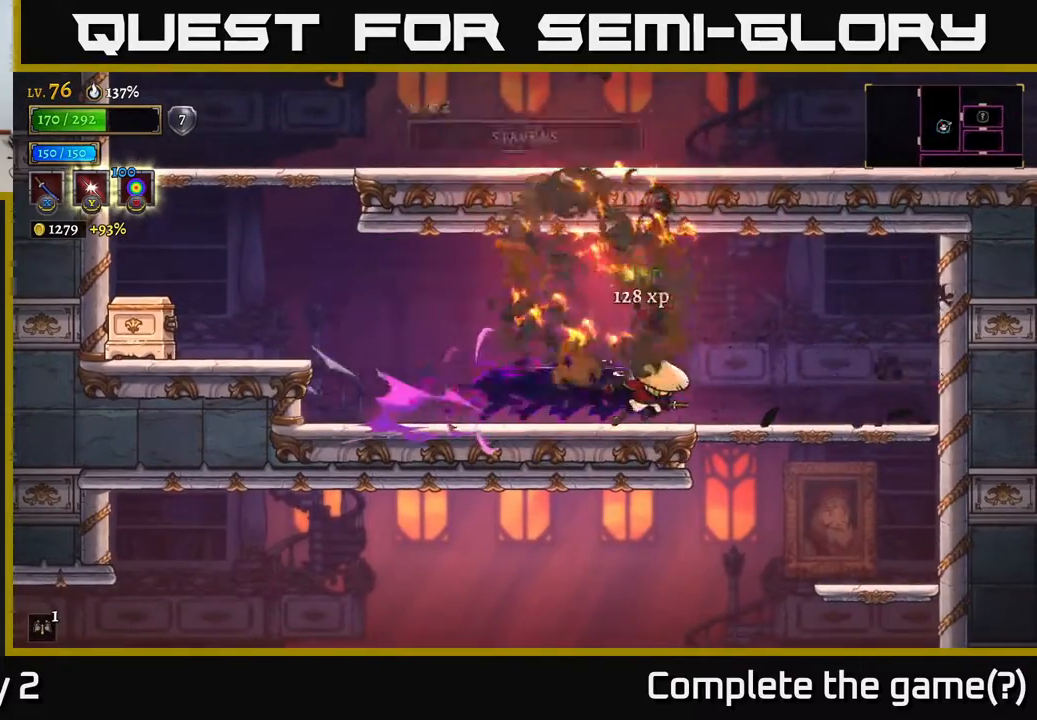
{"buttons": [], "left_stick": "center", "right_stick": "center", "events": [[267, "left_stick", "down"], [317, "A", "down"], [417, "A", "up"], [500, "left_stick", "center"]]}
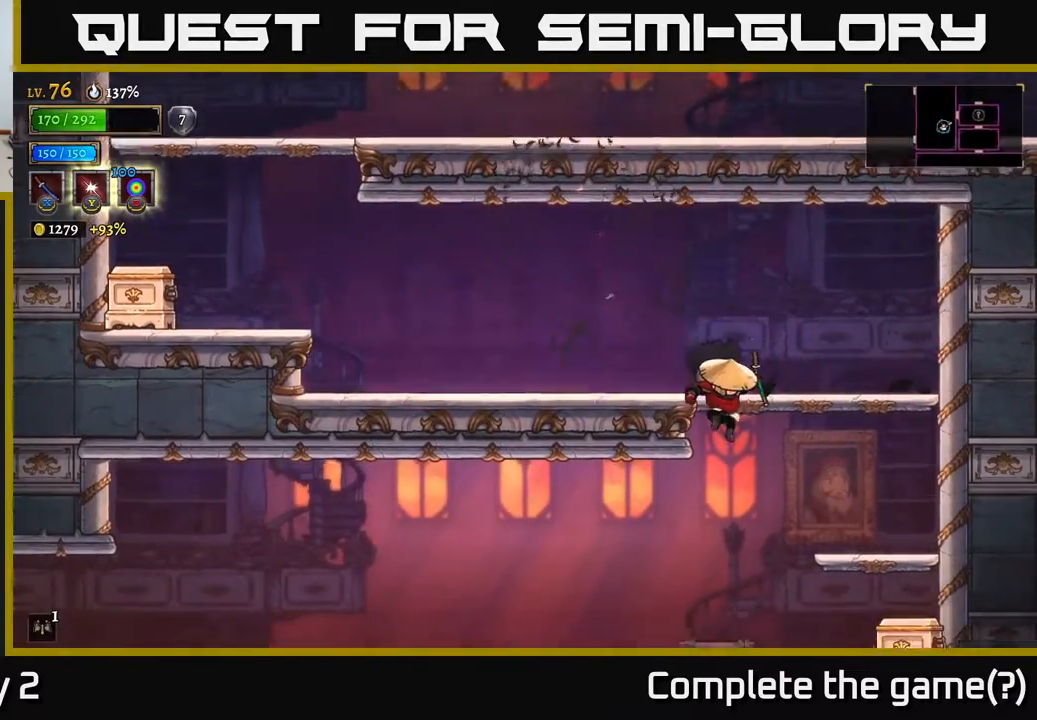
{"buttons": [], "left_stick": "left", "right_stick": "center", "events": [[167, "left_stick", "right"], [317, "left_stick", "left"], [400, "X", "down"], [500, "X", "up"]]}
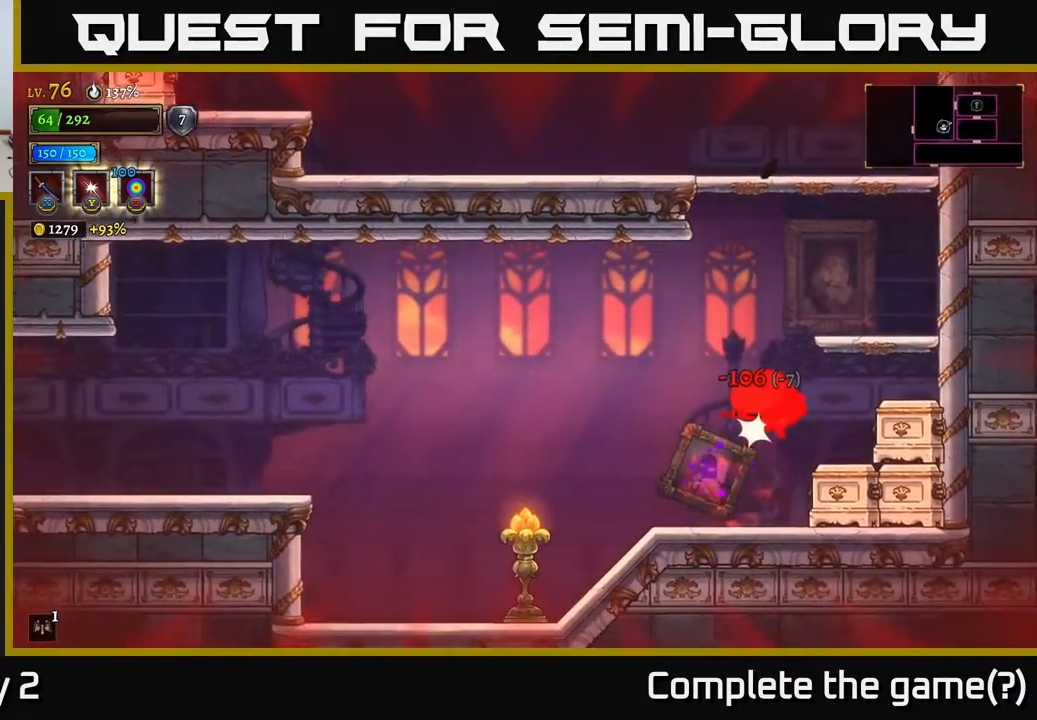
{"buttons": [], "left_stick": "left", "right_stick": "center", "events": [[17, "left_stick", "center"], [117, "left_stick", "left"], [267, "left_stick", "center"], [450, "left_stick", "left"]]}
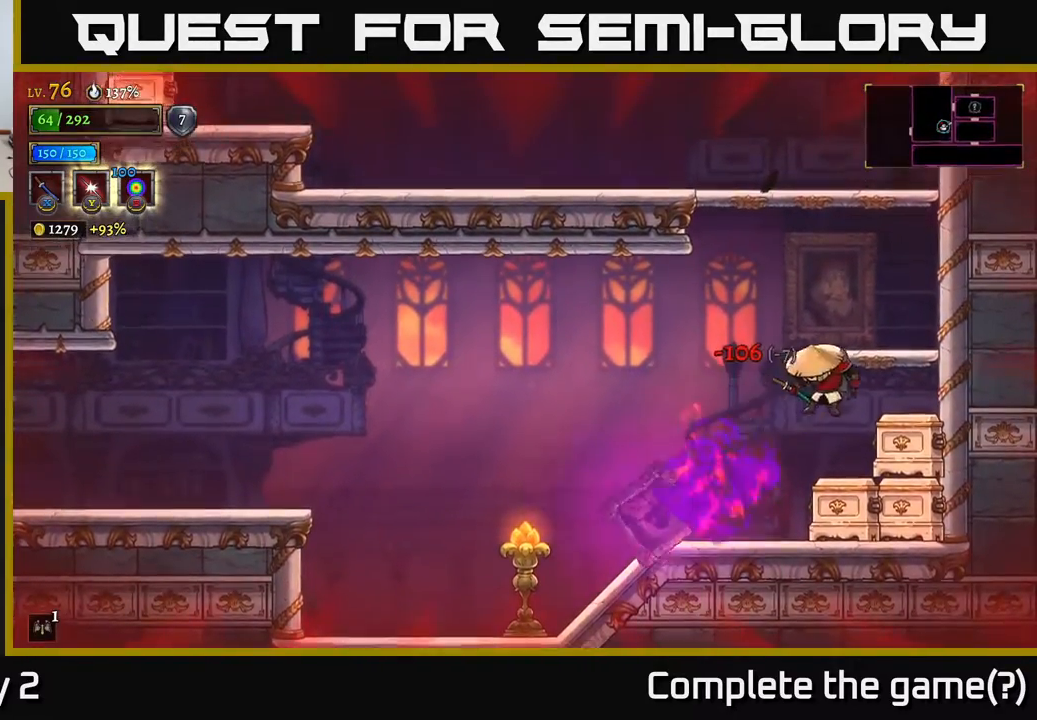
{"buttons": [], "left_stick": "left", "right_stick": "center", "events": [[117, "A", "down"], [283, "A", "up"]]}
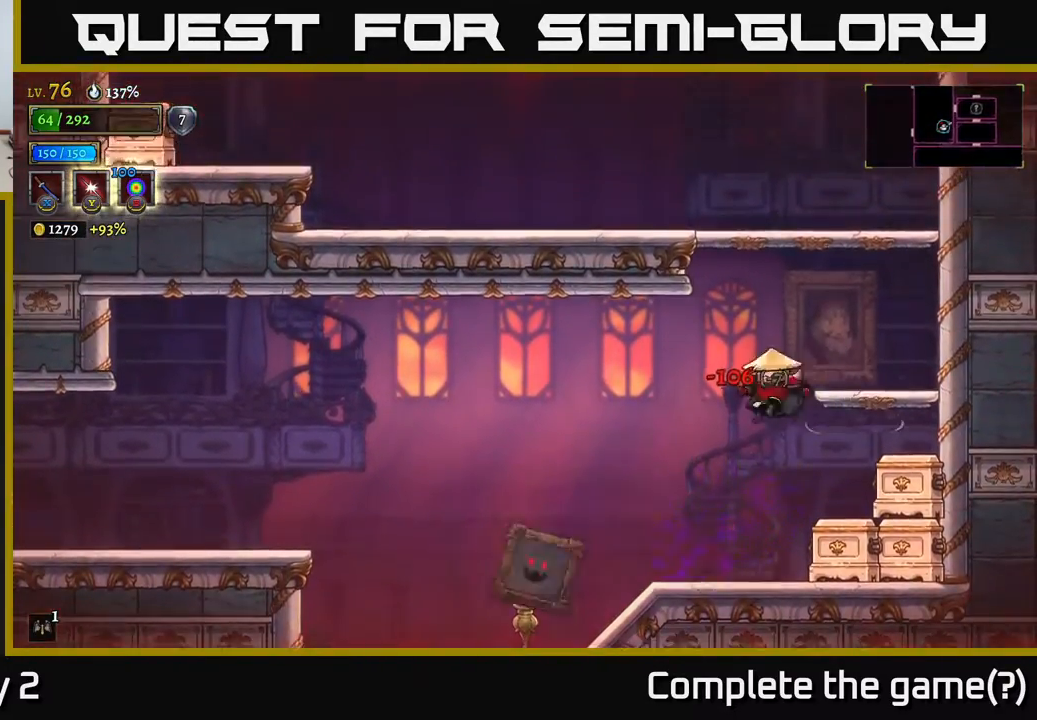
{"buttons": [], "left_stick": "center", "right_stick": "center", "events": [[167, "X", "down"], [267, "X", "up"], [367, "left_stick", "center"]]}
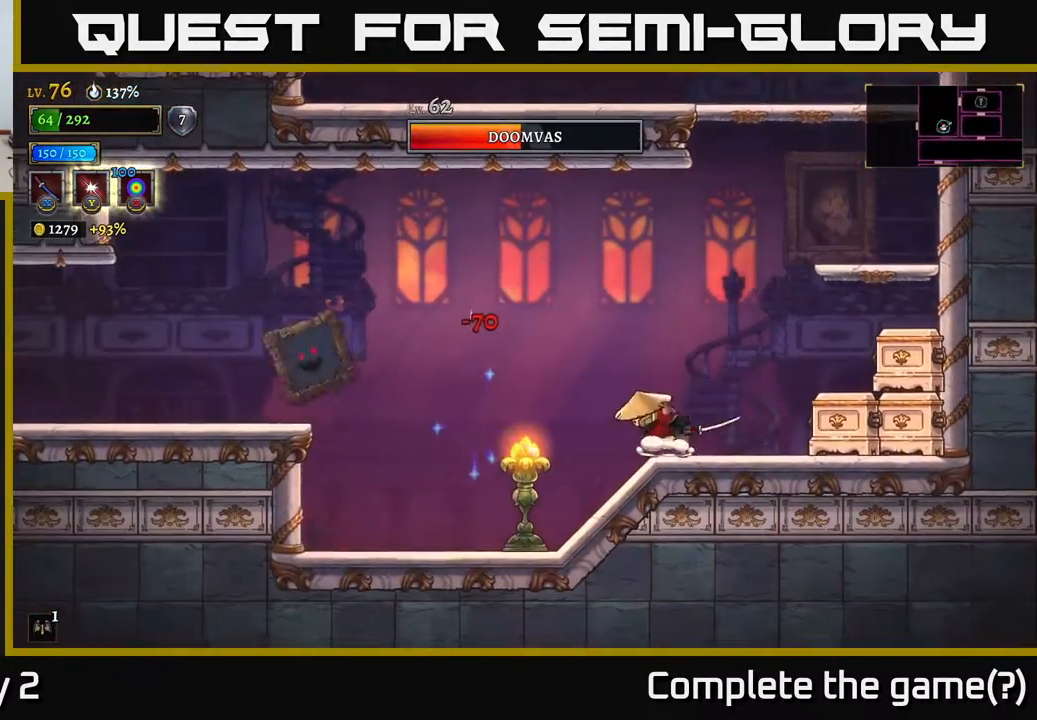
{"buttons": ["A"], "left_stick": "left", "right_stick": "center", "events": [[67, "left_stick", "left"], [100, "A", "down"]]}
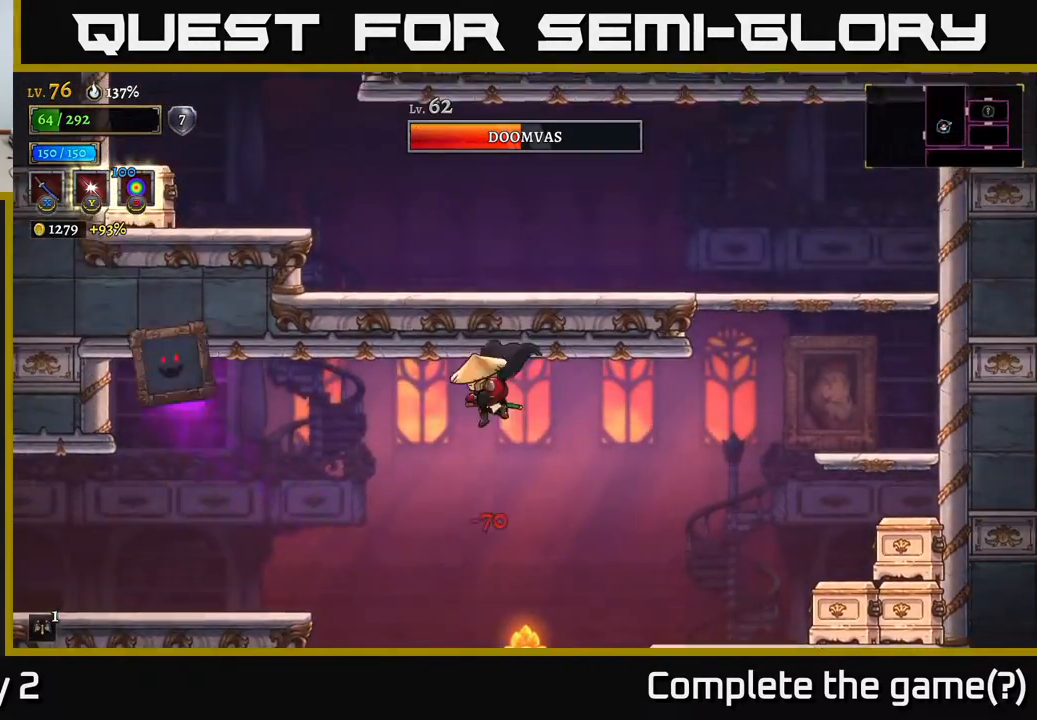
{"buttons": [], "left_stick": "center", "right_stick": "center", "events": [[17, "X", "down"], [167, "X", "up"], [217, "A", "up"], [217, "left_stick", "center"], [283, "left_stick", "right"], [483, "left_stick", "center"]]}
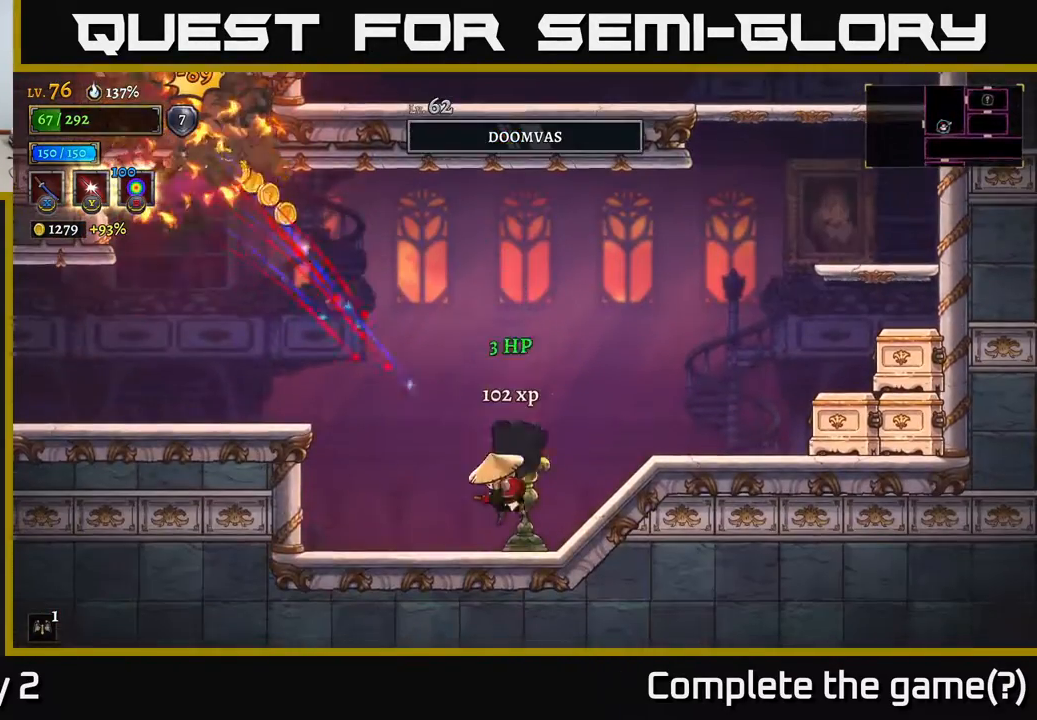
{"buttons": [], "left_stick": "right", "right_stick": "center", "events": [[100, "X", "down"], [167, "left_stick", "right"], [283, "X", "up"]]}
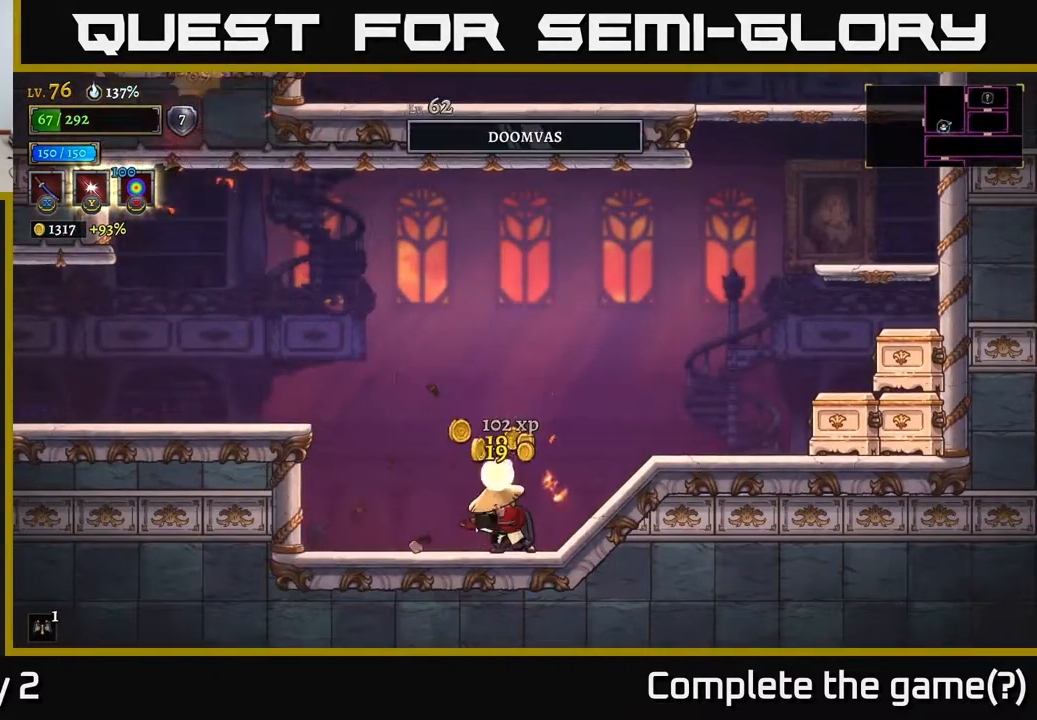
{"buttons": ["A"], "left_stick": "right", "right_stick": "center", "events": [[83, "left_stick", "left"], [250, "left_stick", "right"], [367, "A", "down"]]}
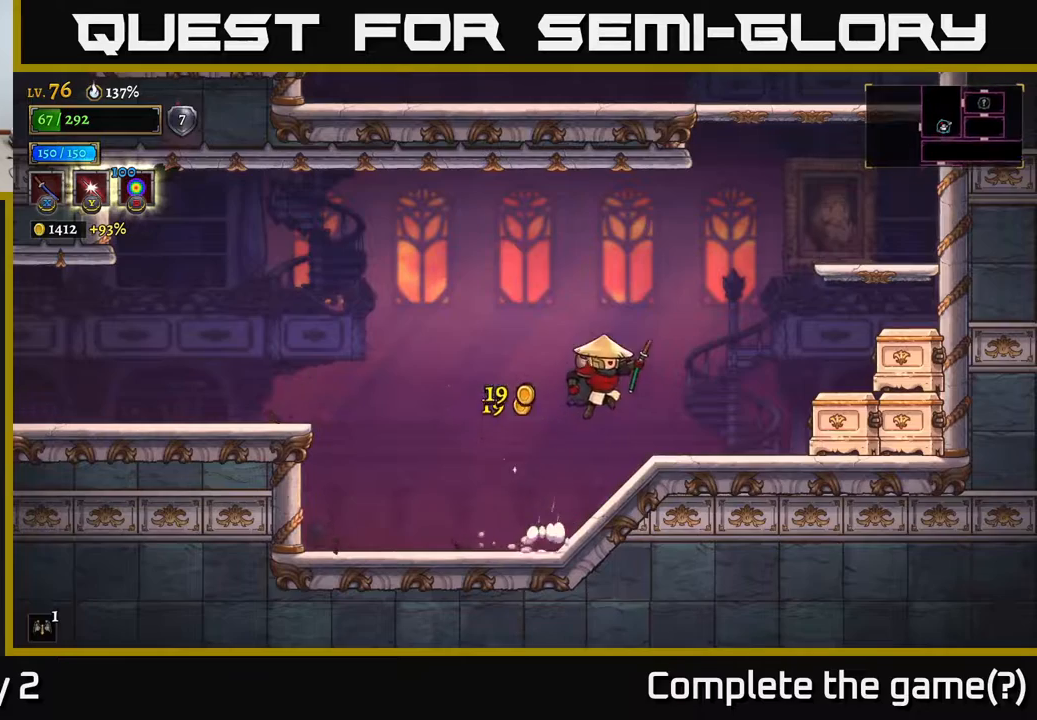
{"buttons": [], "left_stick": "right", "right_stick": "center", "events": [[67, "A", "up"], [167, "X", "down"], [333, "left_stick", "center"], [367, "X", "up"], [483, "left_stick", "right"]]}
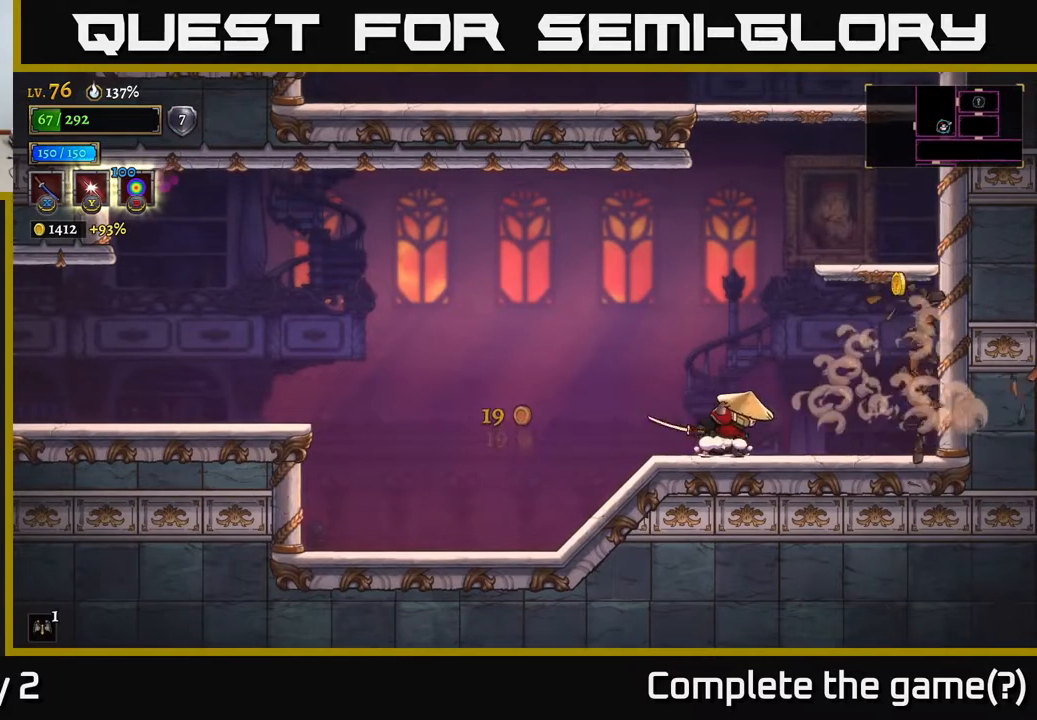
{"buttons": [], "left_stick": "right", "right_stick": "center", "events": []}
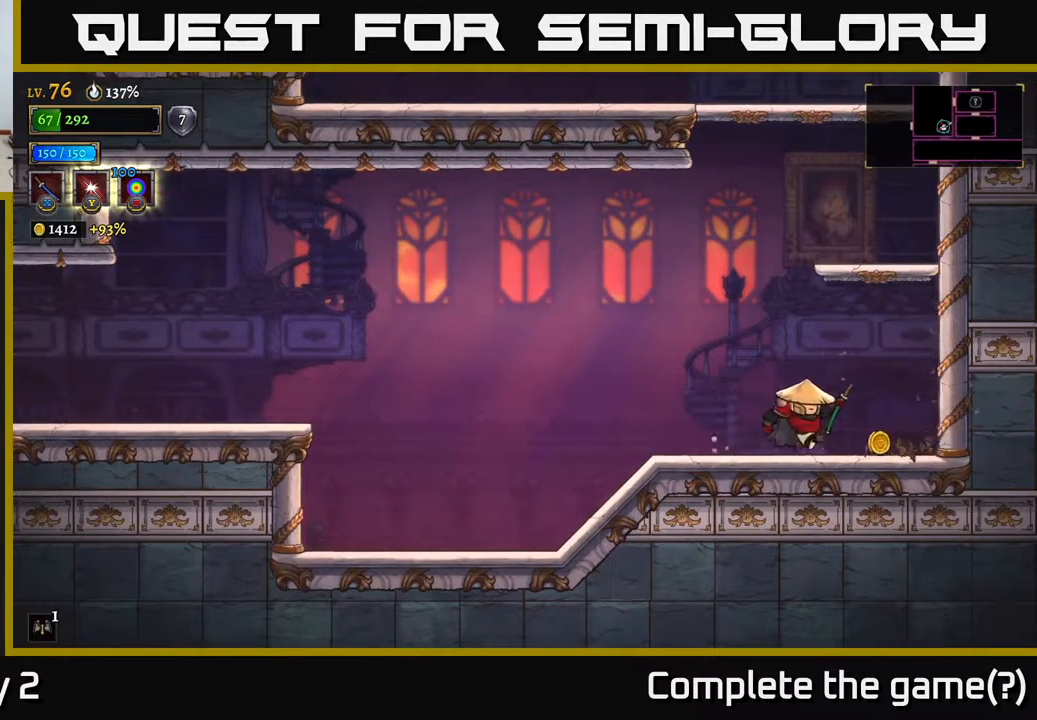
{"buttons": [], "left_stick": "left", "right_stick": "center", "events": [[283, "left_stick", "left"], [317, "L2", "down"], [500, "L2", "up"]]}
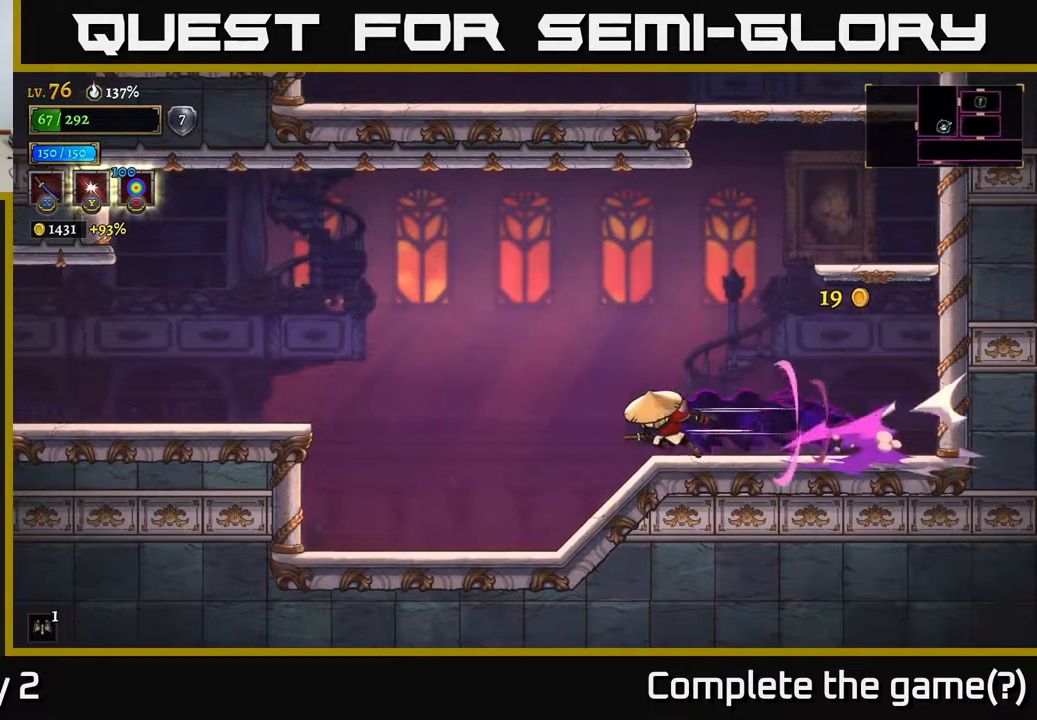
{"buttons": [], "left_stick": "left", "right_stick": "center", "events": [[200, "A", "down"], [417, "A", "up"]]}
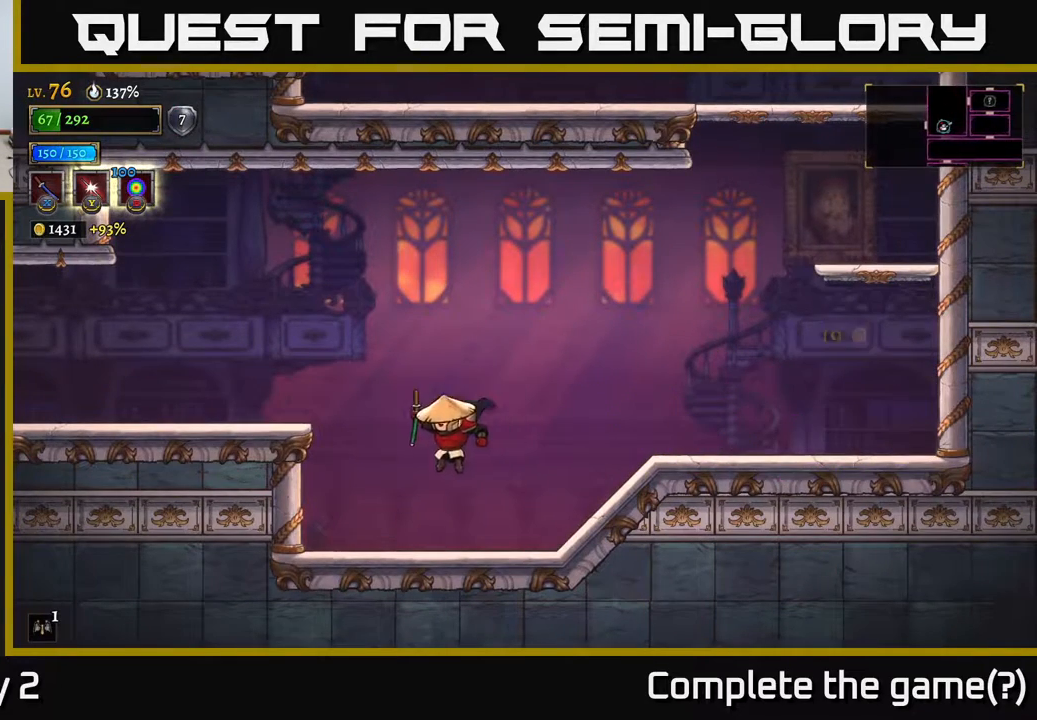
{"buttons": ["A"], "left_stick": "left", "right_stick": "center", "events": [[33, "A", "down"], [300, "A", "up"], [417, "A", "down"]]}
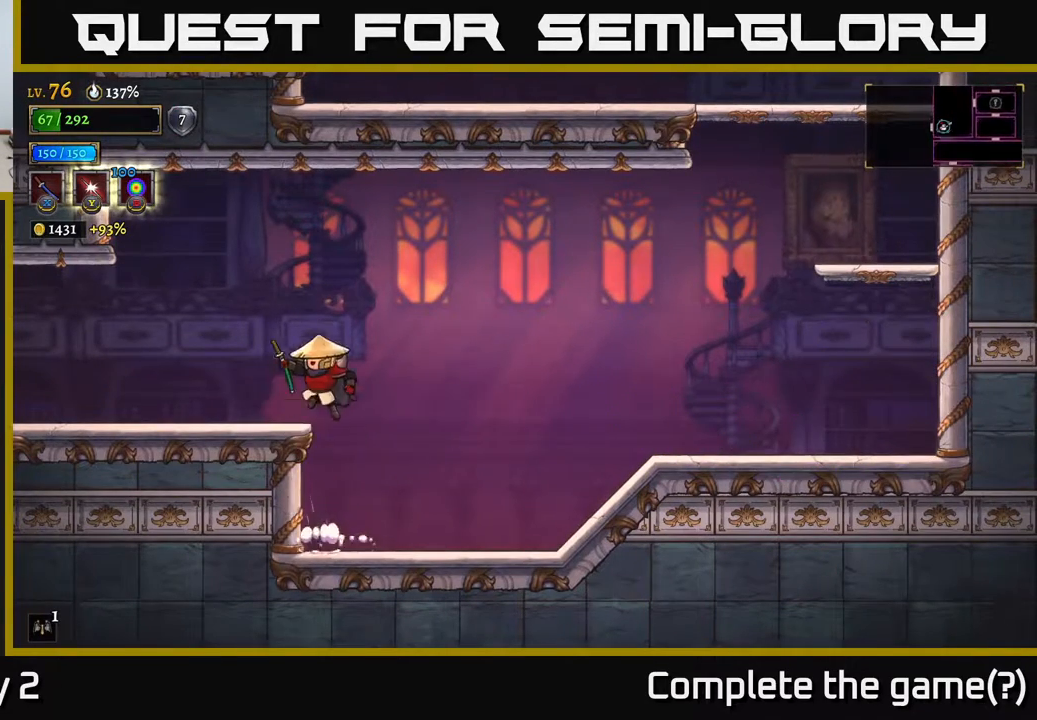
{"buttons": [], "left_stick": "left", "right_stick": "center", "events": [[133, "A", "up"], [233, "L2", "down"], [400, "L2", "up"]]}
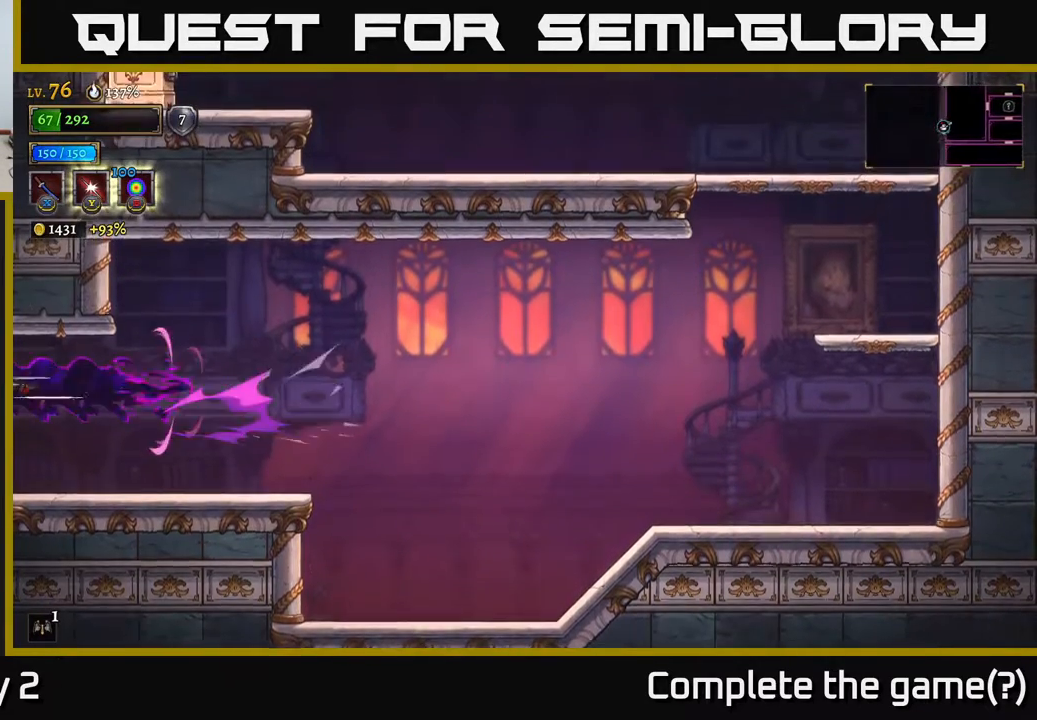
{"buttons": ["A"], "left_stick": "left", "right_stick": "center", "events": [[267, "left_stick", "center"], [383, "left_stick", "left"], [483, "A", "down"]]}
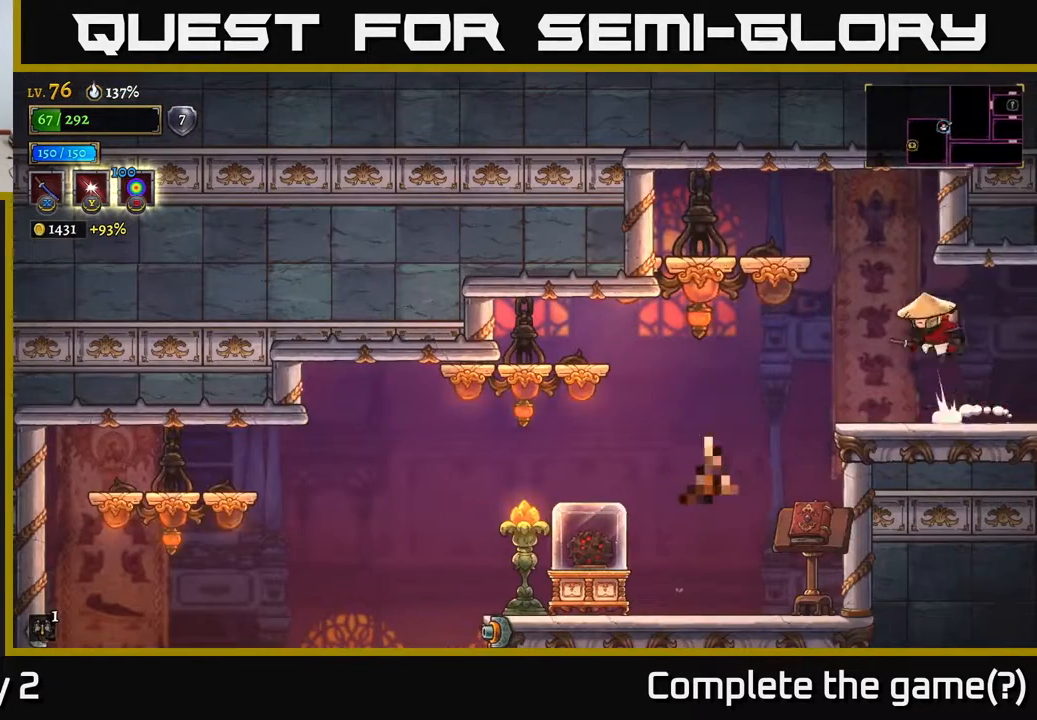
{"buttons": [], "left_stick": "center", "right_stick": "center", "events": [[17, "left_stick", "center"], [33, "X", "down"], [83, "A", "up"], [150, "X", "up"]]}
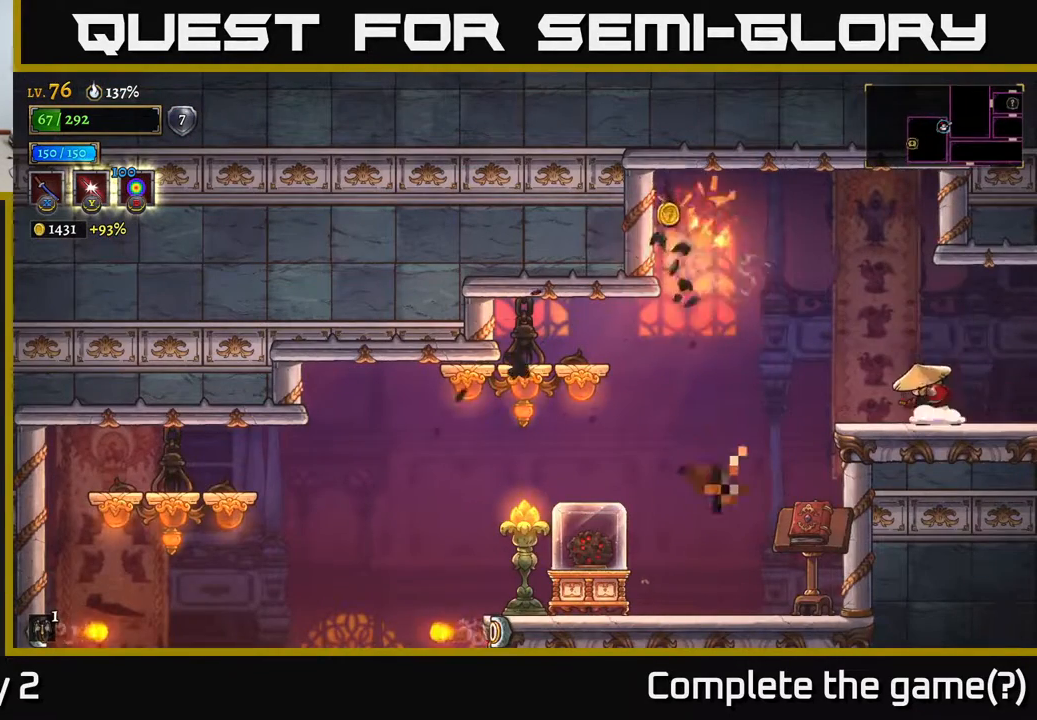
{"buttons": ["A"], "left_stick": "left", "right_stick": "center", "events": [[183, "left_stick", "left"], [250, "A", "down"]]}
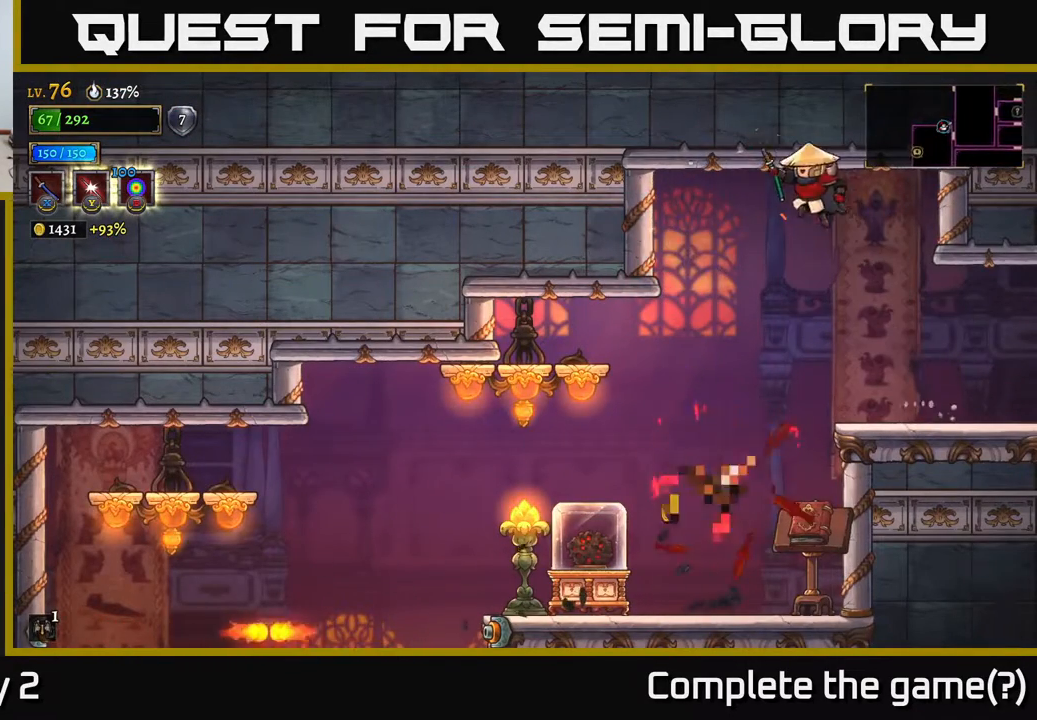
{"buttons": ["L2"], "left_stick": "left", "right_stick": "center", "events": [[150, "A", "up"], [417, "L2", "down"]]}